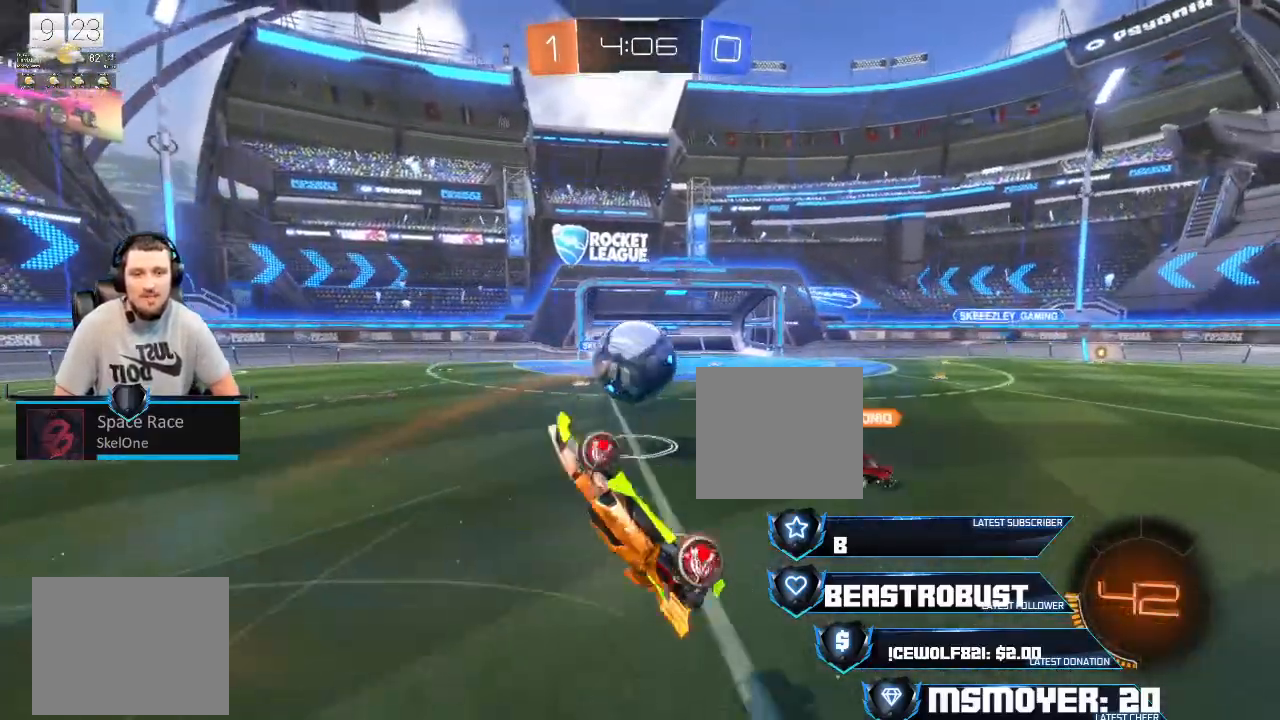
Gameplay with a controller (PlayStation layout); each line is a JSON object with the inputs held at the frame after it. "events" lists button and stick changes between this image and that frame as [ms after this image, input, new state], when the widget could be followed in between.
{"buttons": ["CROSS", "R2"], "left_stick": "down", "right_stick": "center", "events": [[100, "CIRCLE", "up"], [200, "CROSS", "down"], [200, "left_stick", "left"], [300, "CROSS", "up"], [433, "CROSS", "down"], [433, "left_stick", "down"]]}
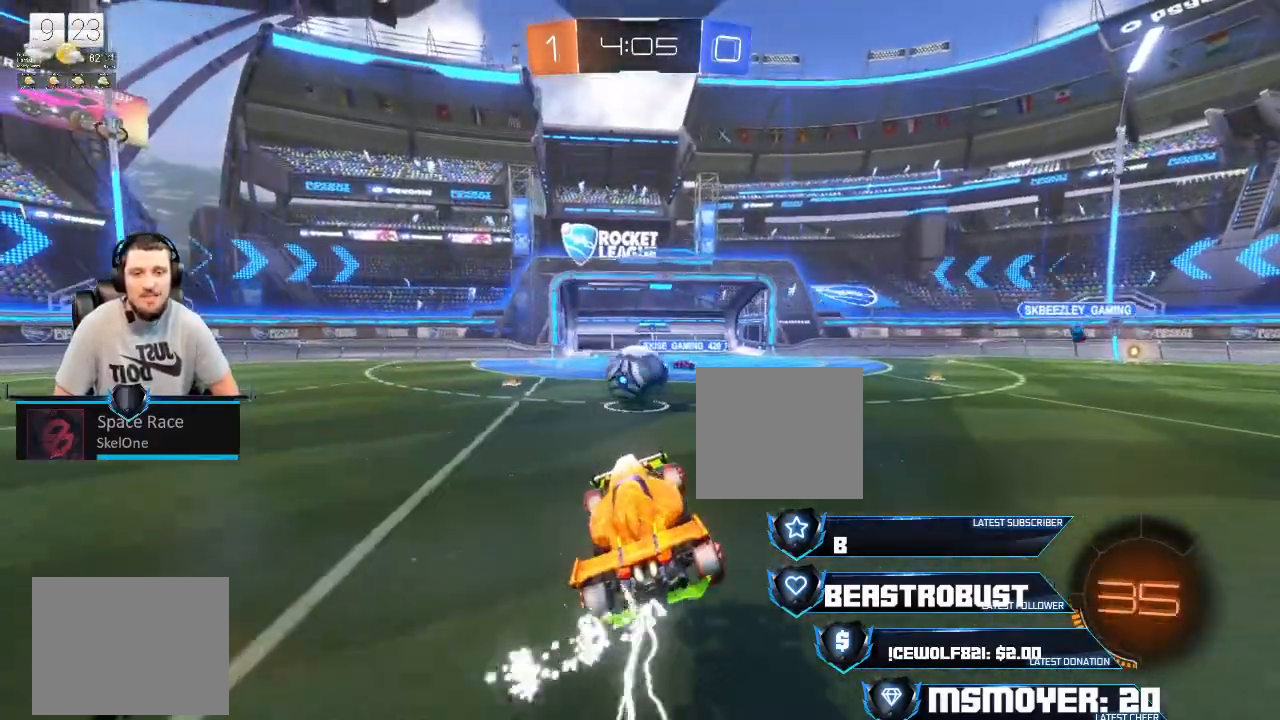
{"buttons": ["R2"], "left_stick": "left", "right_stick": "center", "events": [[100, "left_stick", "center"], [200, "left_stick", "up-right"], [300, "left_stick", "left"], [333, "CROSS", "up"], [400, "CROSS", "down"], [400, "L2", "down"], [400, "SQUARE", "down"], [500, "CROSS", "up"], [500, "L2", "up"], [500, "SQUARE", "up"]]}
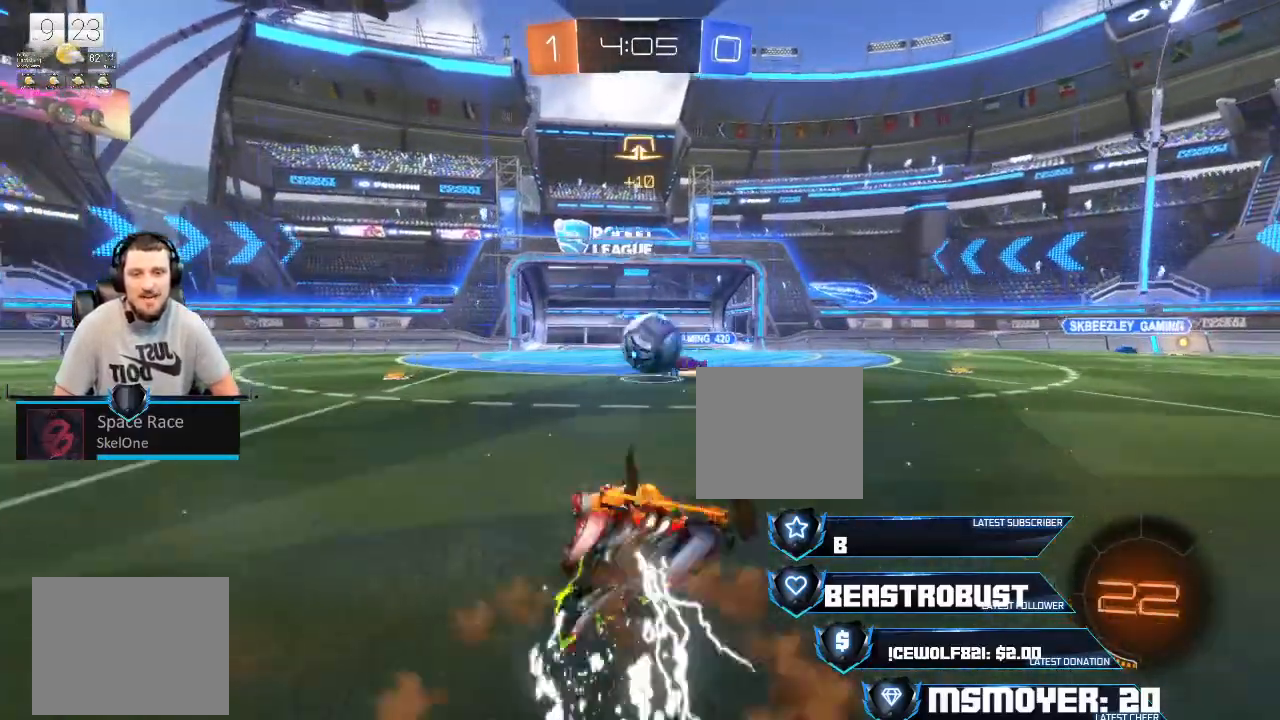
{"buttons": ["CIRCLE", "R2"], "left_stick": "left", "right_stick": "center", "events": [[33, "CROSS", "down"], [33, "SQUARE", "down"], [100, "CROSS", "up"], [233, "SQUARE", "up"], [433, "CIRCLE", "down"]]}
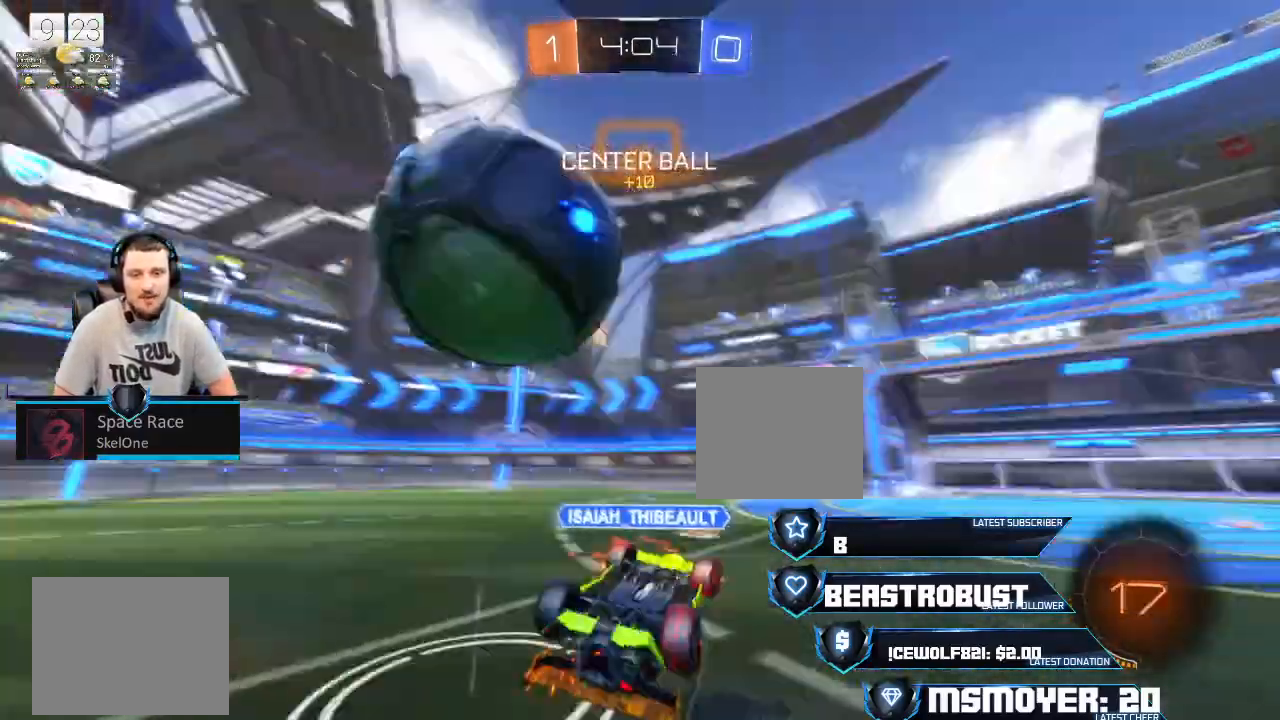
{"buttons": ["TRIANGLE", "R2"], "left_stick": "left", "right_stick": "center", "events": [[100, "CIRCLE", "up"], [200, "CIRCLE", "down"], [333, "CIRCLE", "up"], [500, "TRIANGLE", "down"]]}
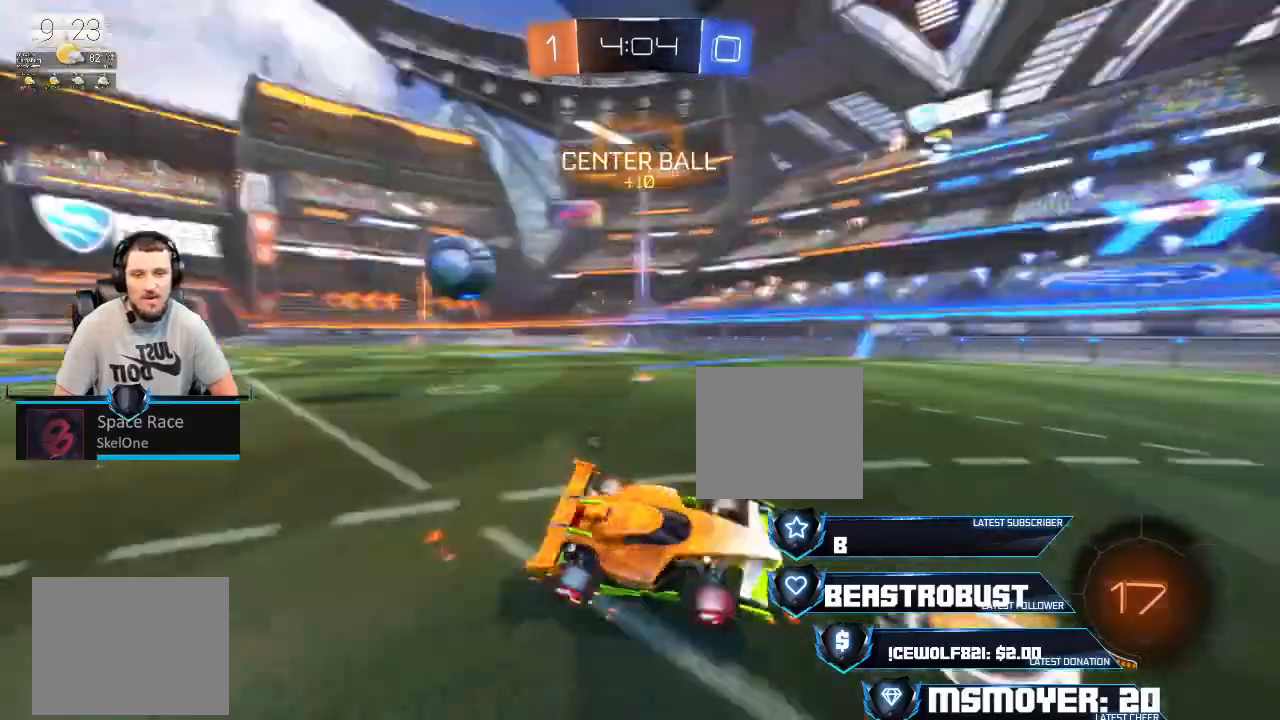
{"buttons": ["CROSS", "R2"], "left_stick": "left", "right_stick": "center", "events": [[67, "TRIANGLE", "up"], [200, "CROSS", "down"]]}
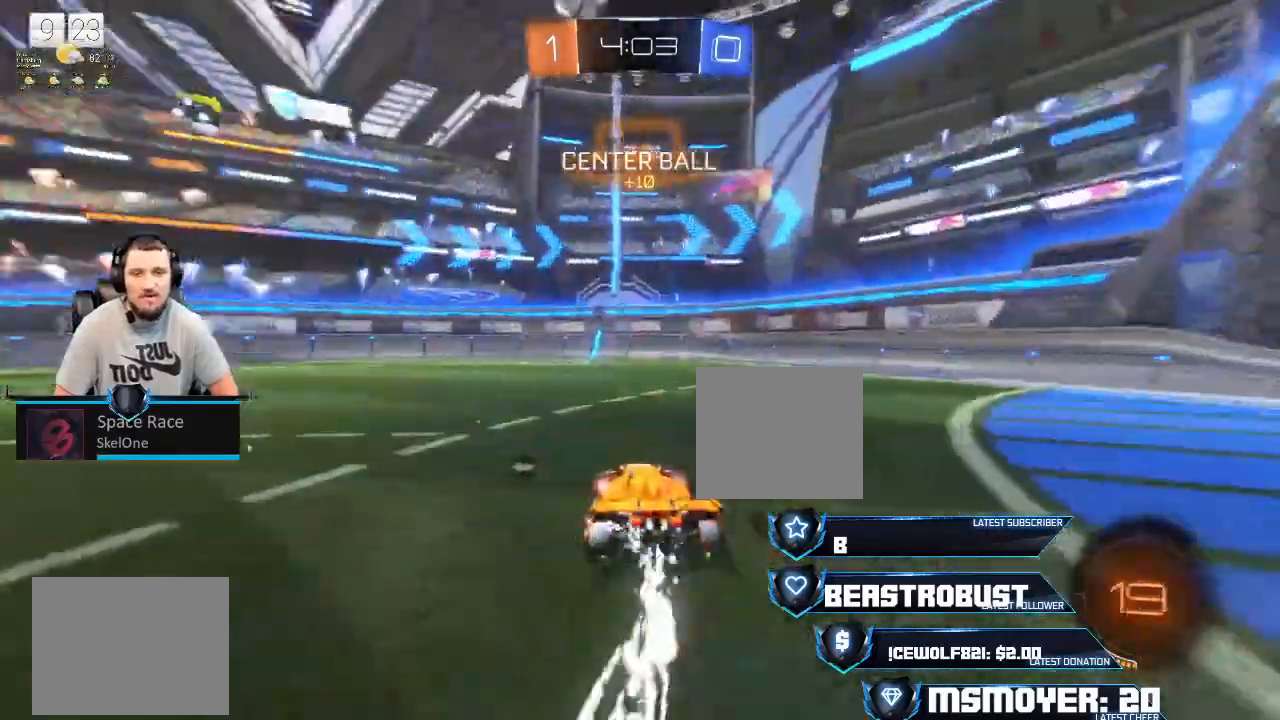
{"buttons": ["CROSS", "R2"], "left_stick": "right", "right_stick": "center", "events": [[233, "left_stick", "right"]]}
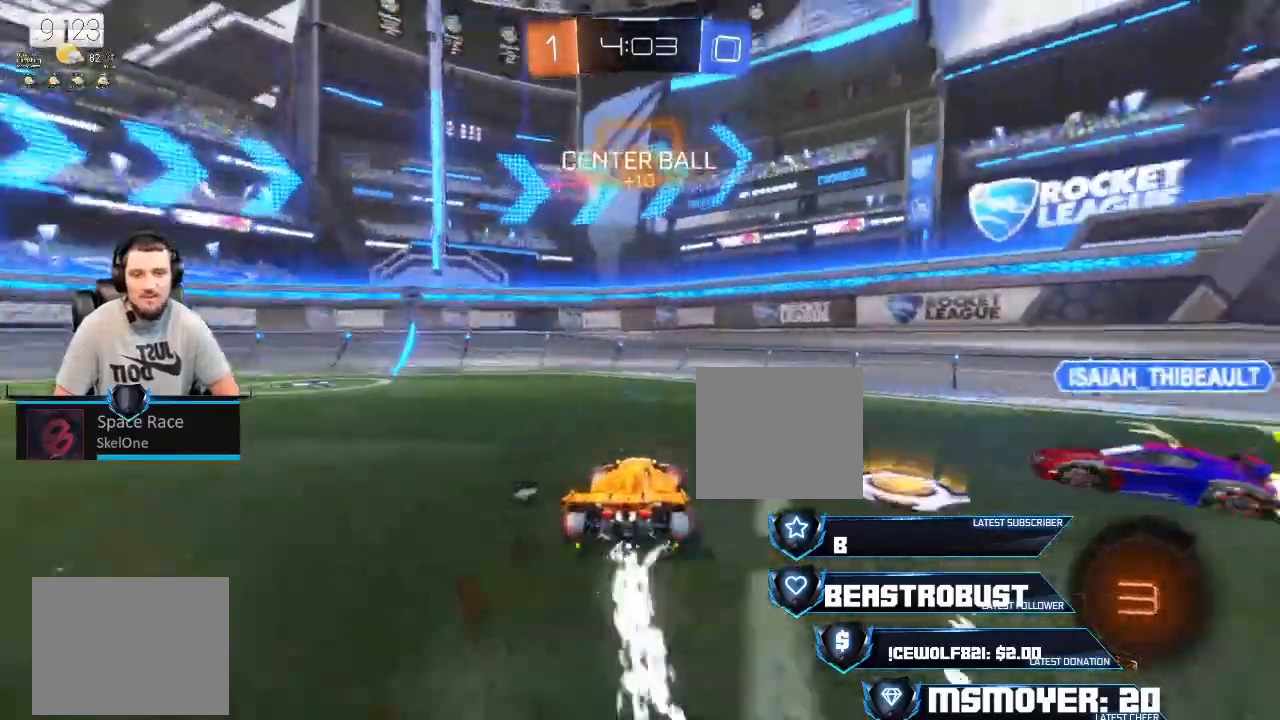
{"buttons": ["CROSS", "R2"], "left_stick": "left", "right_stick": "center", "events": [[67, "left_stick", "left"], [200, "TRIANGLE", "down"], [333, "TRIANGLE", "up"]]}
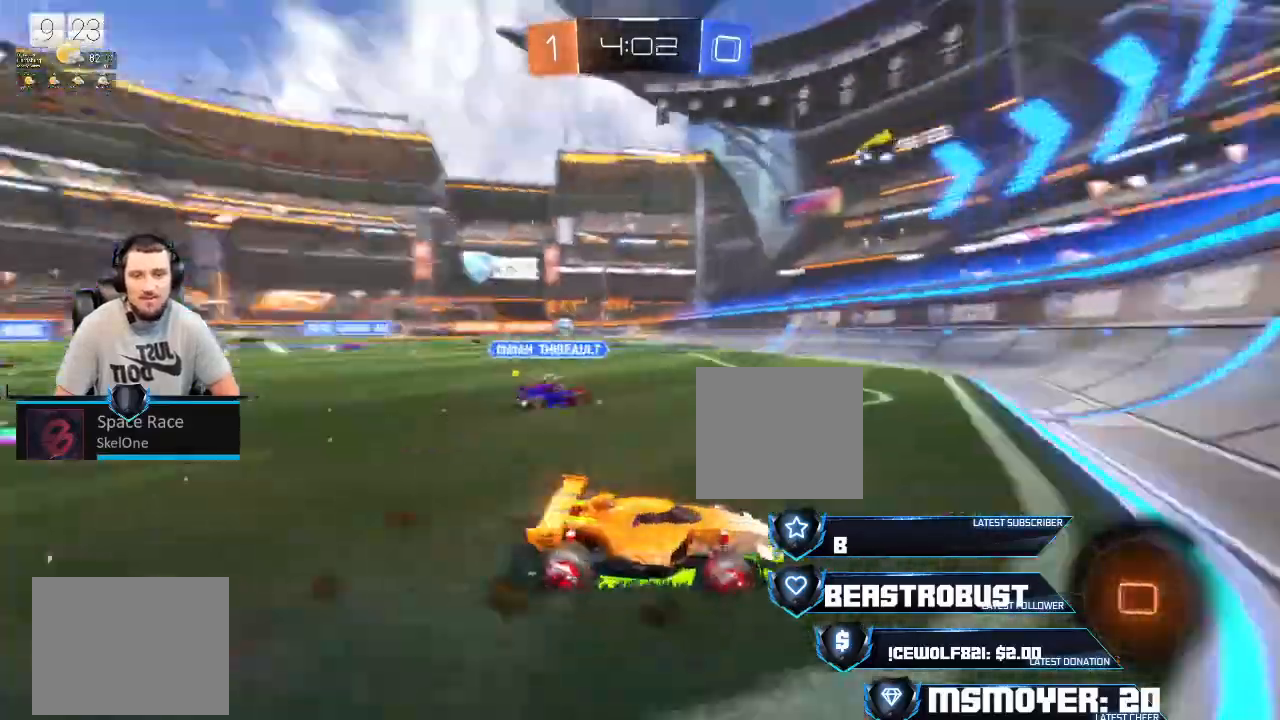
{"buttons": ["CROSS", "R2"], "left_stick": "left", "right_stick": "center", "events": [[233, "CIRCLE", "down"], [233, "CROSS", "up"], [300, "CROSS", "down"], [367, "CIRCLE", "up"]]}
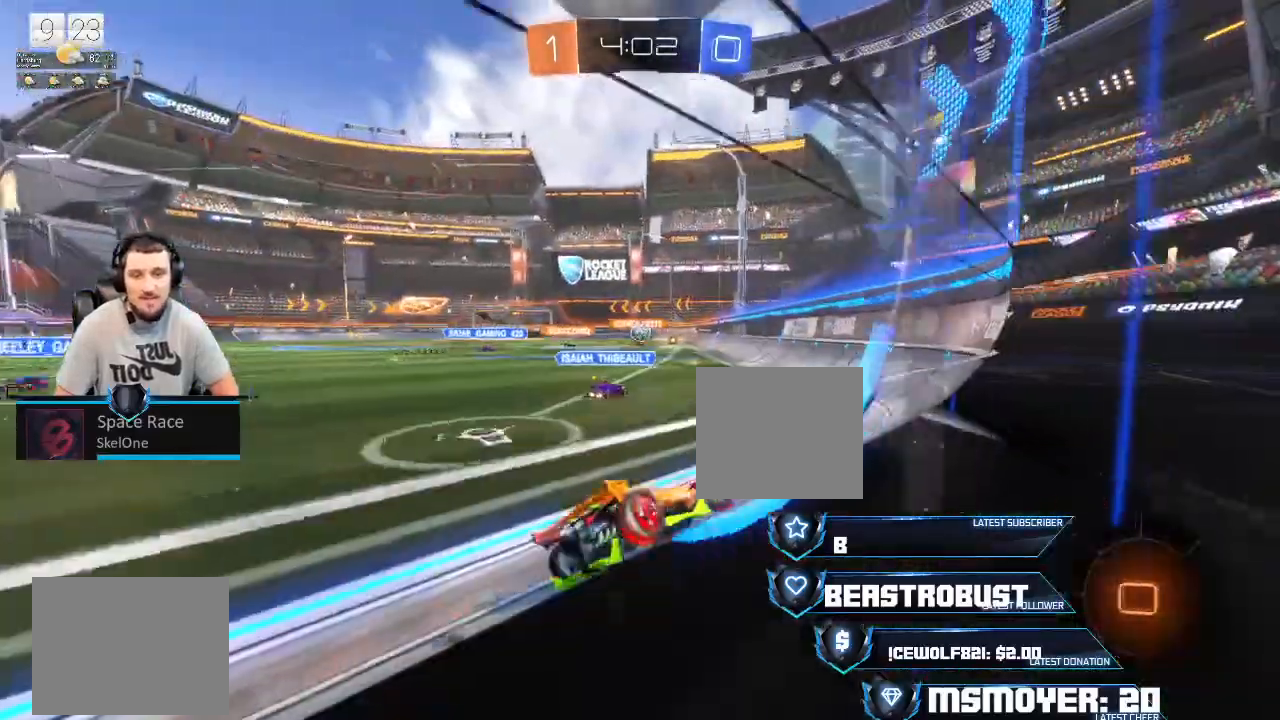
{"buttons": ["SQUARE", "L2", "R2"], "left_stick": "up-left", "right_stick": "center", "events": [[433, "CROSS", "up"], [467, "L2", "down"], [467, "left_stick", "up-left"], [500, "SQUARE", "down"]]}